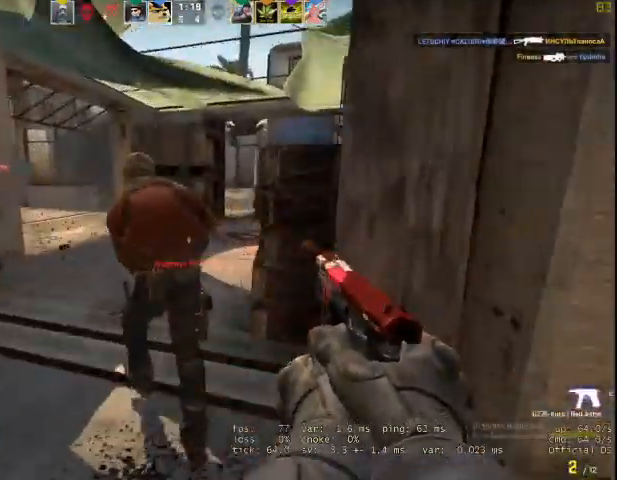
Gameplay with keyboard and mouse; each line is a JSON object with the keys and mouse buttons held at the frame after it. "events" lists presses ("down") and releases ("up") of "1", "2", "3", "4", "5", "a", "alt", "c", "caps_lock", "ctrl", "d", "e", "f", "g", "q", "r", "s", "shift", "space", "t", "tab", "v", "w", "x", "z", "mouse_left", "mouse_wheel" and "mouse_right" between this image and that frame as [ms after this image, input, new state], when the widget could be followed in between. "mouse_left", "mouse_wheel", "mouse_right" = the "left", "wheel", "right" buttons of the "mouse" list. No other keys are recorded. "wheel" means that the mouse wheel is clicked or scrolled. Not read: mouse_move.
{"keys": ["a", "w"], "mouse": [], "events": [[200, "a", "down"], [333, "mouse_left", "up"]]}
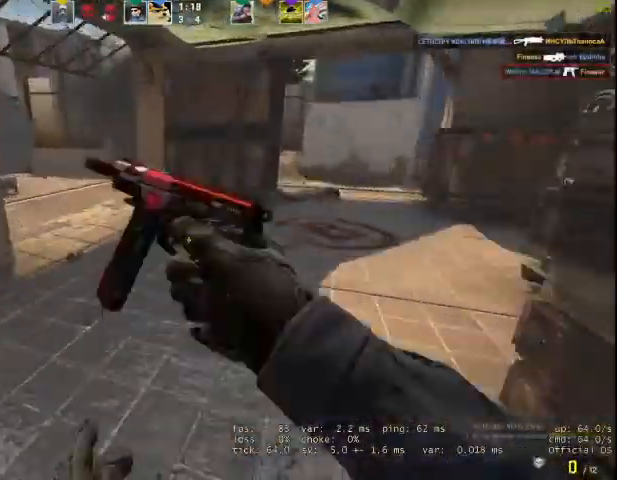
{"keys": ["d", "space", "w"], "mouse": [], "events": [[133, "a", "up"], [167, "d", "down"], [267, "w", "up"], [367, "w", "down"], [400, "space", "down"]]}
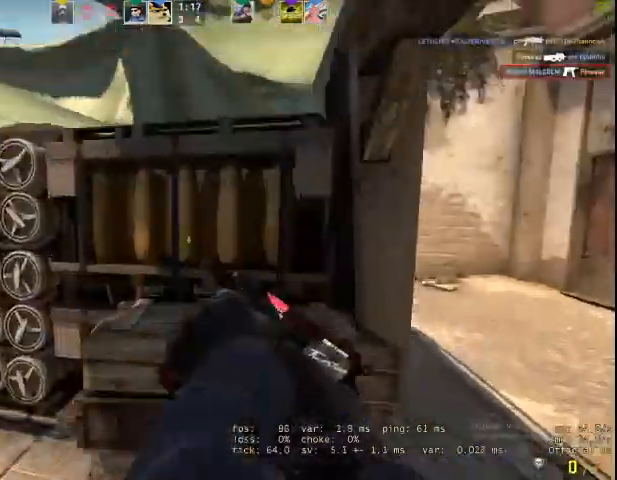
{"keys": ["d", "w"], "mouse": [], "events": [[67, "space", "up"], [233, "w", "up"], [400, "w", "down"]]}
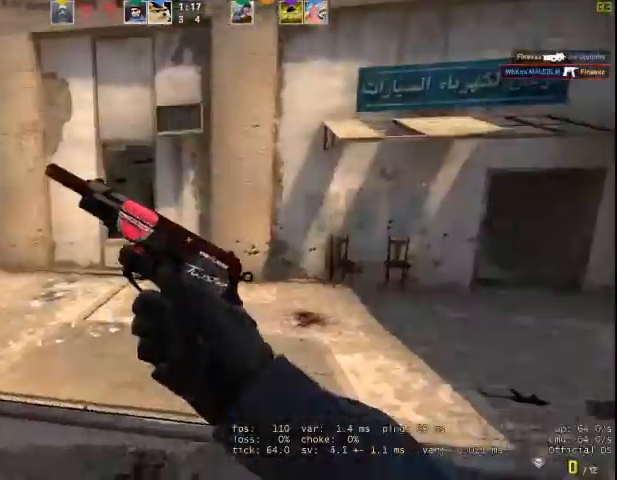
{"keys": ["w"], "mouse": [], "events": [[233, "d", "up"]]}
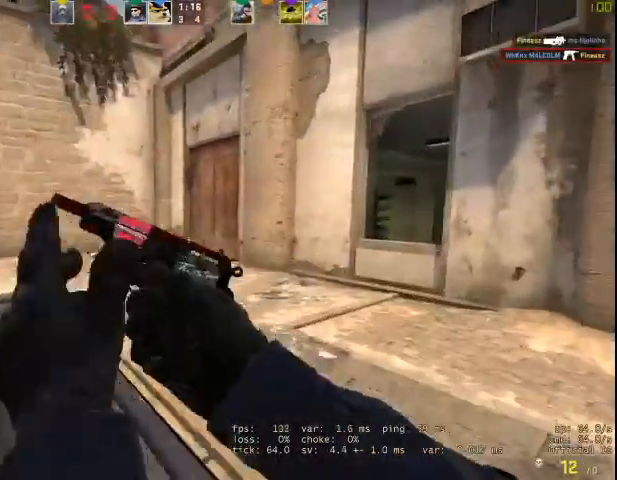
{"keys": ["d", "w"], "mouse": [], "events": [[133, "a", "down"], [300, "a", "up"], [367, "d", "down"]]}
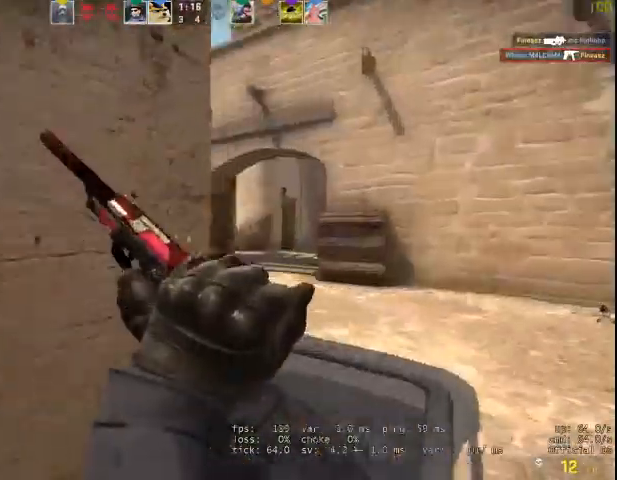
{"keys": ["d"], "mouse": [], "events": [[200, "w", "up"]]}
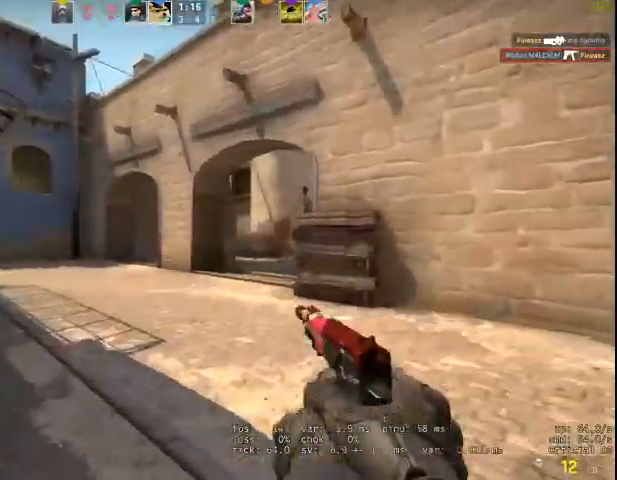
{"keys": ["a", "w"], "mouse": [], "events": [[100, "a", "down"], [100, "d", "up"], [233, "w", "down"]]}
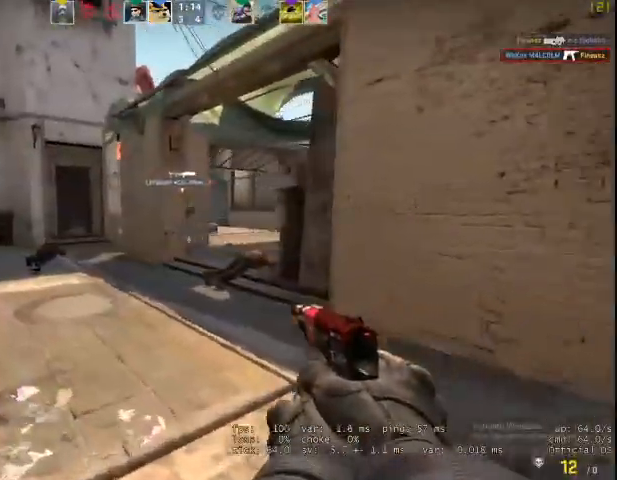
{"keys": ["a", "w"], "mouse": [], "events": []}
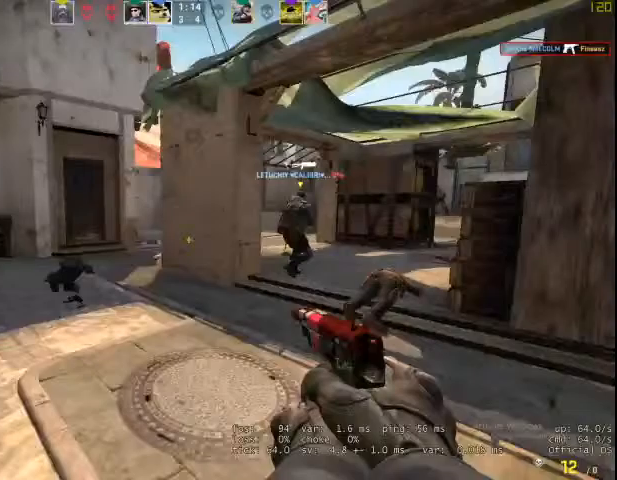
{"keys": ["a", "w"], "mouse": [], "events": [[167, "w", "up"], [233, "a", "up"], [233, "d", "down"], [333, "w", "down"], [500, "a", "down"], [500, "d", "up"]]}
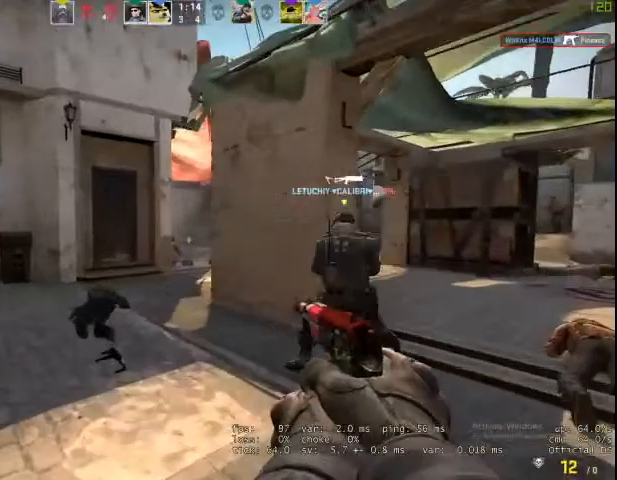
{"keys": ["a", "w"], "mouse": ["left"], "events": [[233, "a", "up"], [233, "mouse_left", "down"], [333, "a", "down"]]}
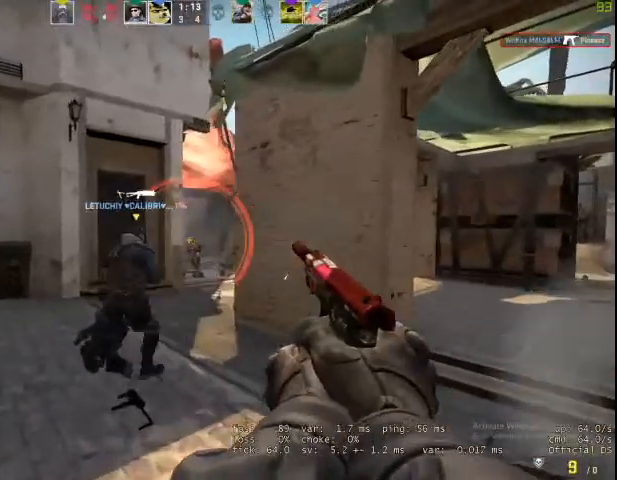
{"keys": ["w"], "mouse": ["left"], "events": [[100, "a", "up"], [167, "d", "down"], [300, "d", "up"]]}
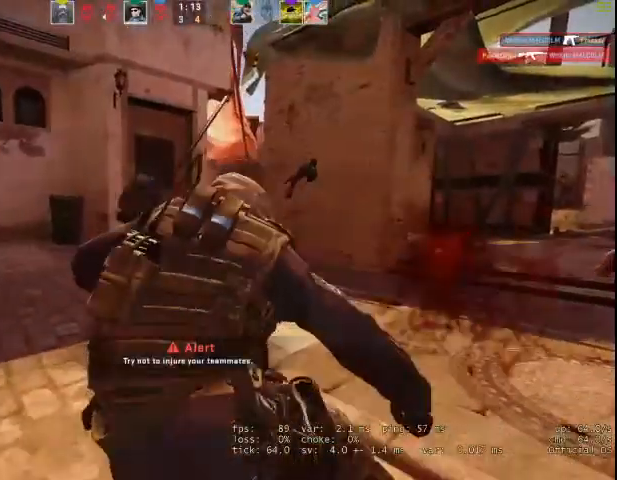
{"keys": [], "mouse": ["left"], "events": [[133, "w", "up"]]}
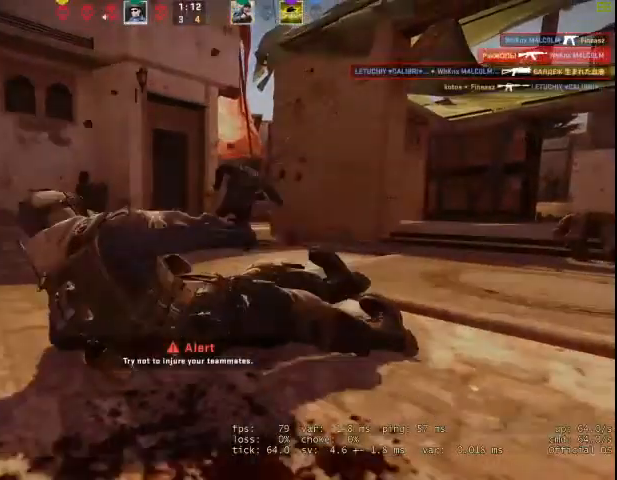
{"keys": [], "mouse": ["left"], "events": []}
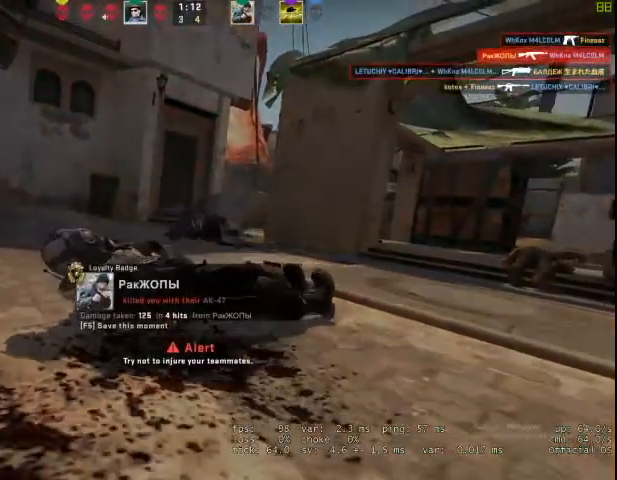
{"keys": ["tab"], "mouse": [], "events": [[33, "mouse_left", "up"], [100, "tab", "down"]]}
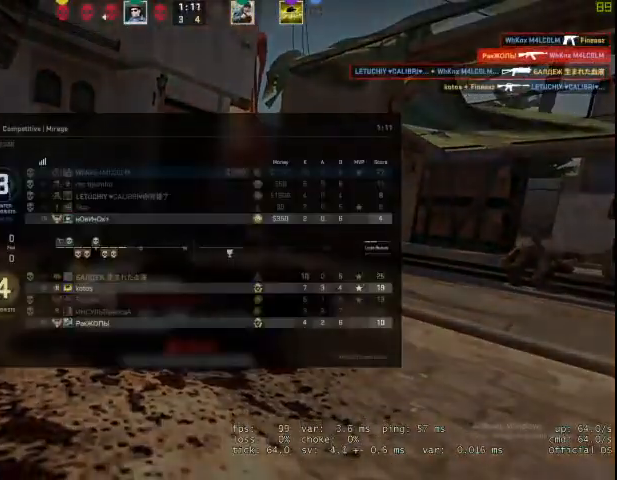
{"keys": ["tab"], "mouse": [], "events": []}
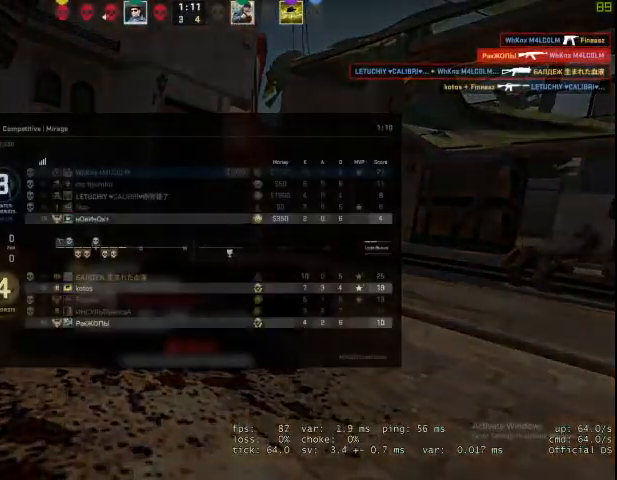
{"keys": ["tab"], "mouse": [], "events": []}
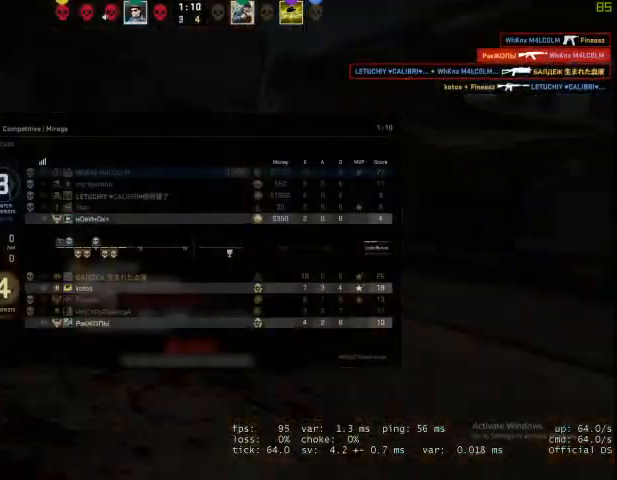
{"keys": ["tab"], "mouse": [], "events": []}
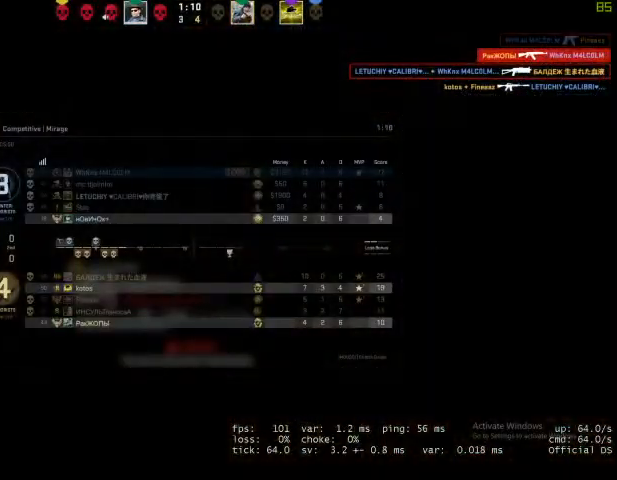
{"keys": [], "mouse": [], "events": [[500, "tab", "up"]]}
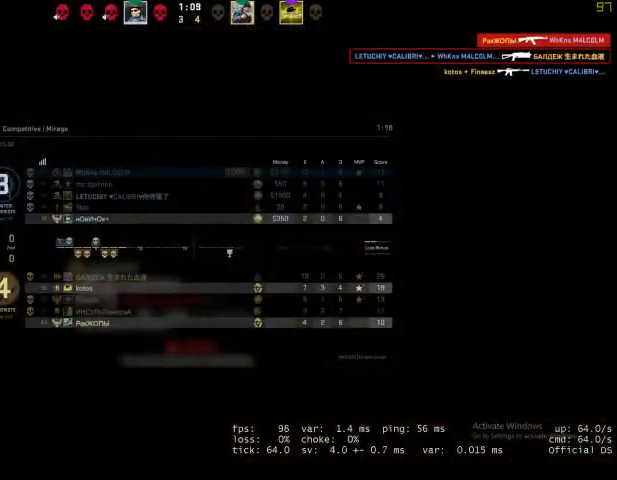
{"keys": [], "mouse": [], "events": []}
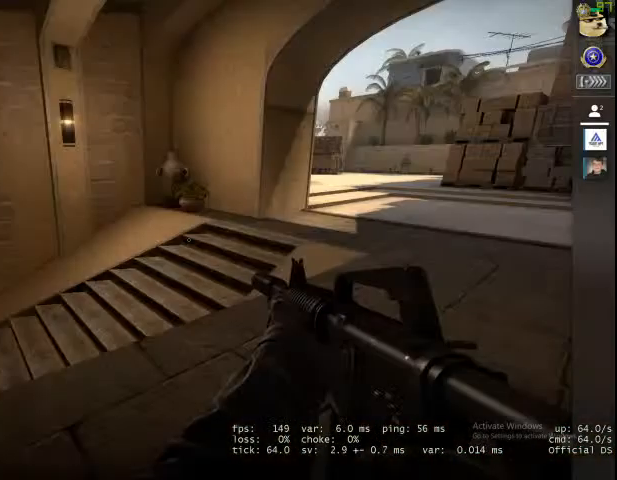
{"keys": [], "mouse": [], "events": [[233, "mouse_left", "down"], [333, "mouse_left", "up"]]}
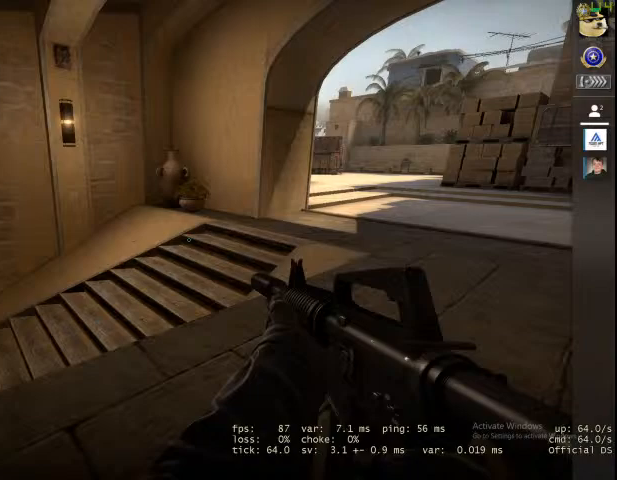
{"keys": [], "mouse": ["left"], "events": [[467, "mouse_left", "down"]]}
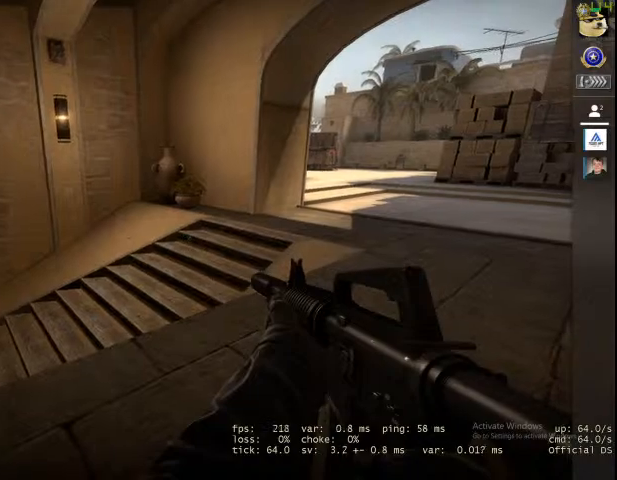
{"keys": [], "mouse": [], "events": [[67, "mouse_left", "up"]]}